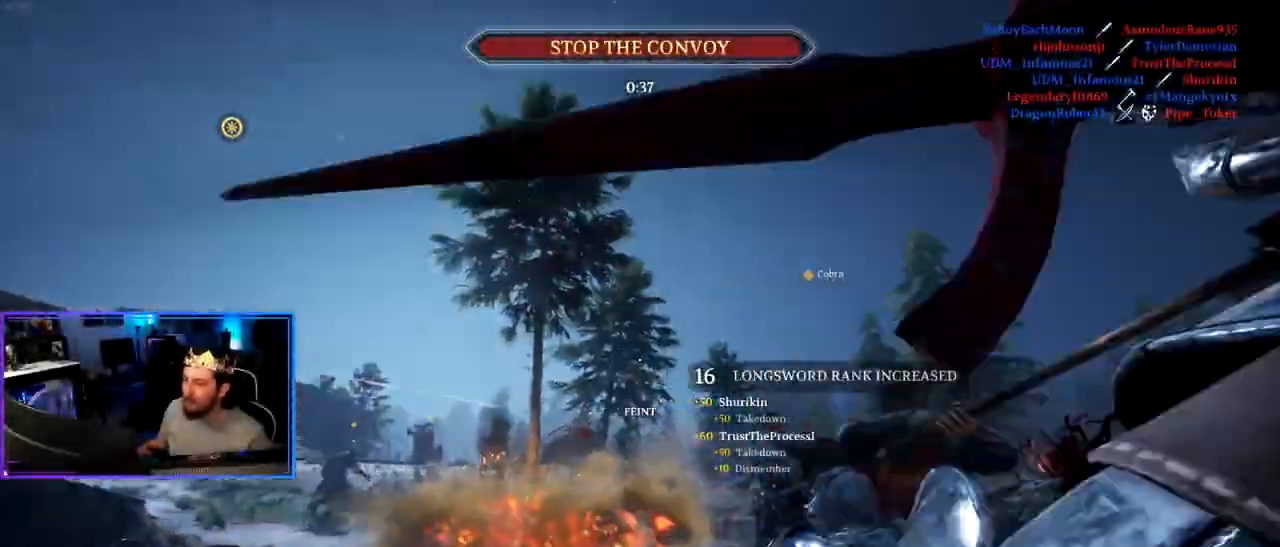
Gameplay with keyboard and mouse; each line is a JSON object with the keys held at the frame after it. "events" lists presses ("down") and releases ("up") of "1", "2", "3", "4", "5", "a", "alt", "c", "caps_lock", "ctrl", "d", "e", "f", "g", "q", "r", "s", "shift", "space", "t", "tab", "v", "w", "x" and "z" between this image and that frame as [ms after this image, input, new state], when the widget could be followed in between. No other keys are recorded. Not read: mouse_move mouse_wheel.
{"keys": ["shift", "w"], "events": [[33, "s", "up"], [183, "w", "down"], [217, "a", "up"], [217, "ctrl", "up"], [367, "shift", "down"]]}
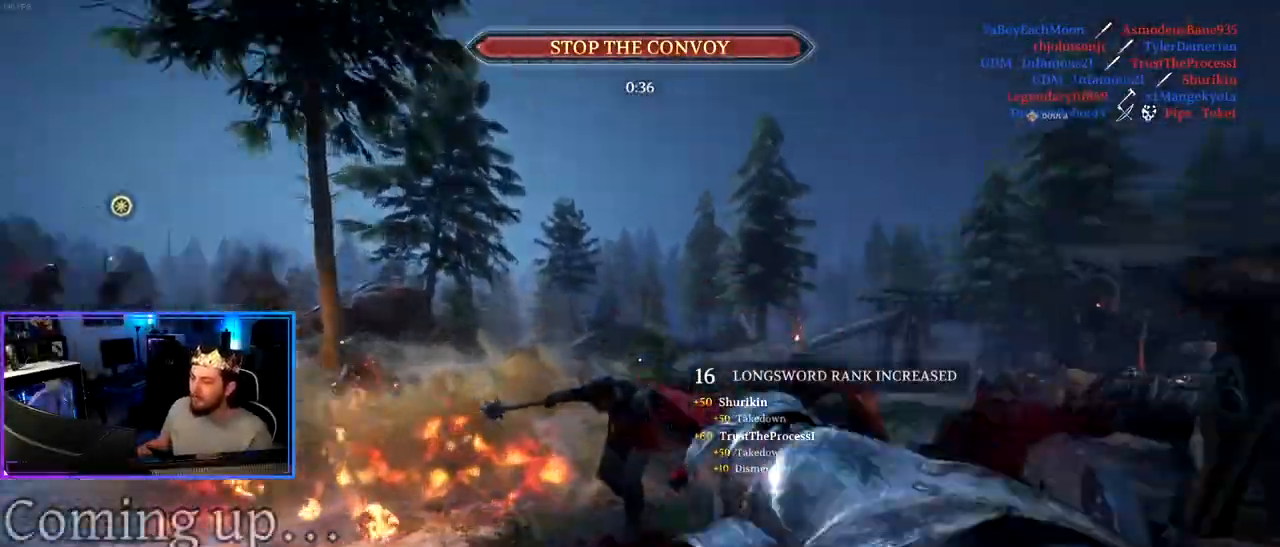
{"keys": ["a"], "events": [[50, "a", "down"], [50, "w", "up"], [100, "shift", "up"], [200, "s", "down"], [283, "s", "up"]]}
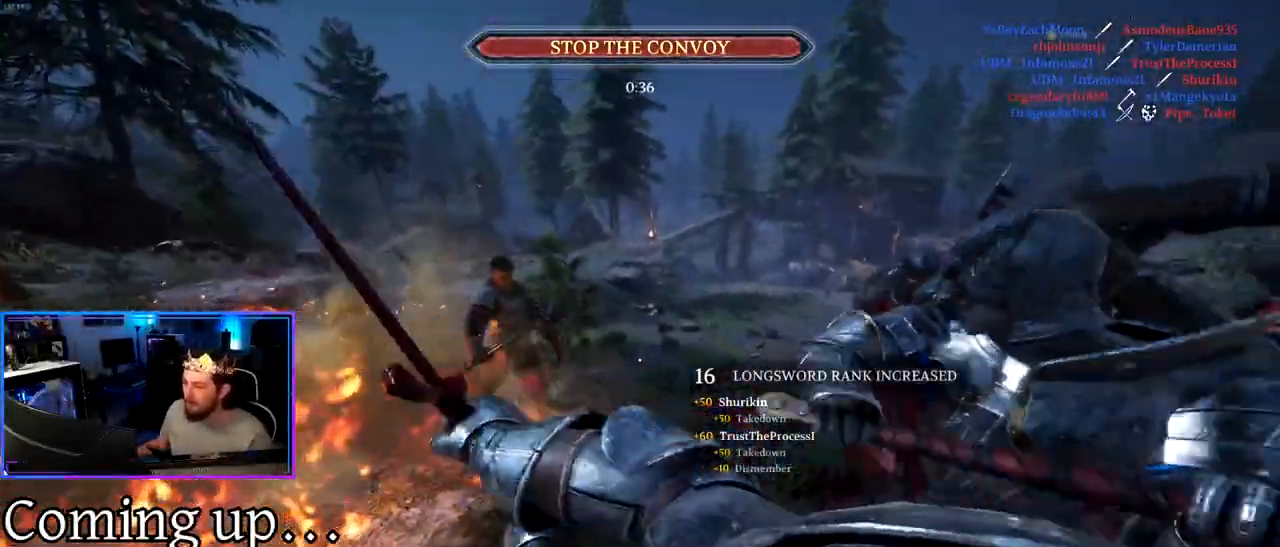
{"keys": ["ctrl", "w"], "events": [[67, "w", "down"], [117, "a", "up"], [167, "shift", "down"], [300, "d", "down"], [350, "d", "up"], [400, "shift", "up"], [483, "ctrl", "down"]]}
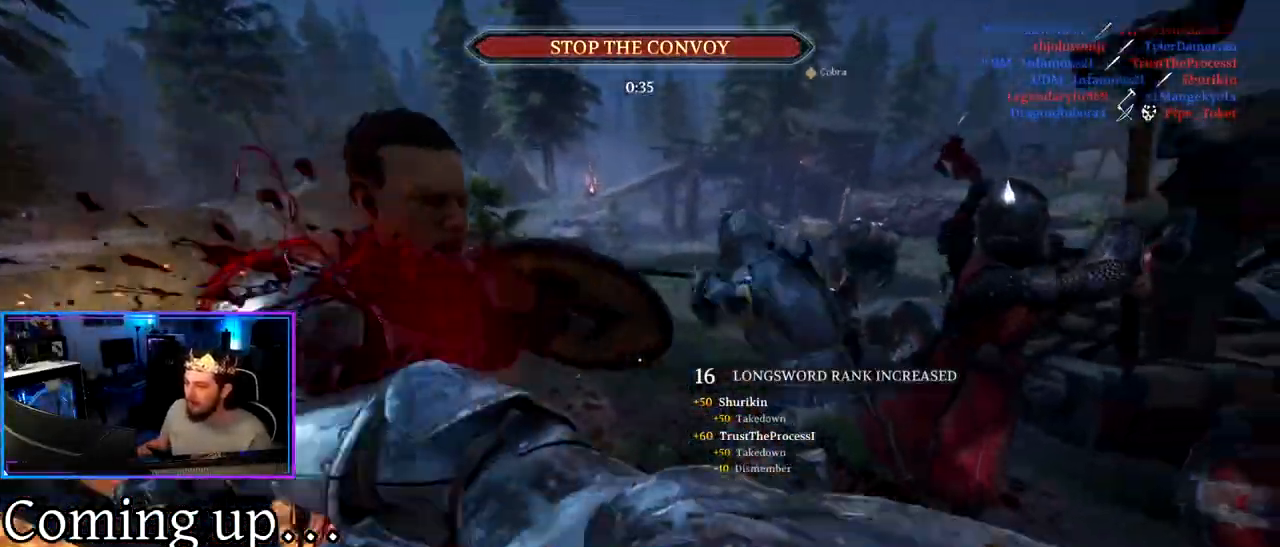
{"keys": ["ctrl", "d", "s"], "events": [[33, "w", "up"], [183, "s", "down"], [367, "d", "down"]]}
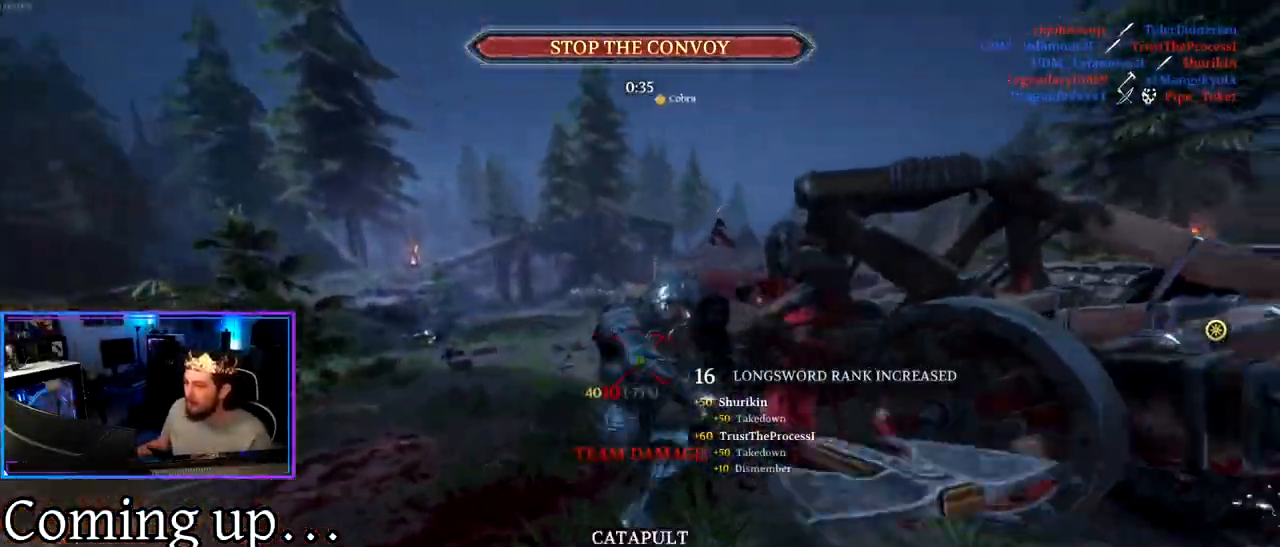
{"keys": ["a"], "events": [[200, "s", "up"], [283, "ctrl", "up"], [383, "a", "down"], [433, "d", "up"]]}
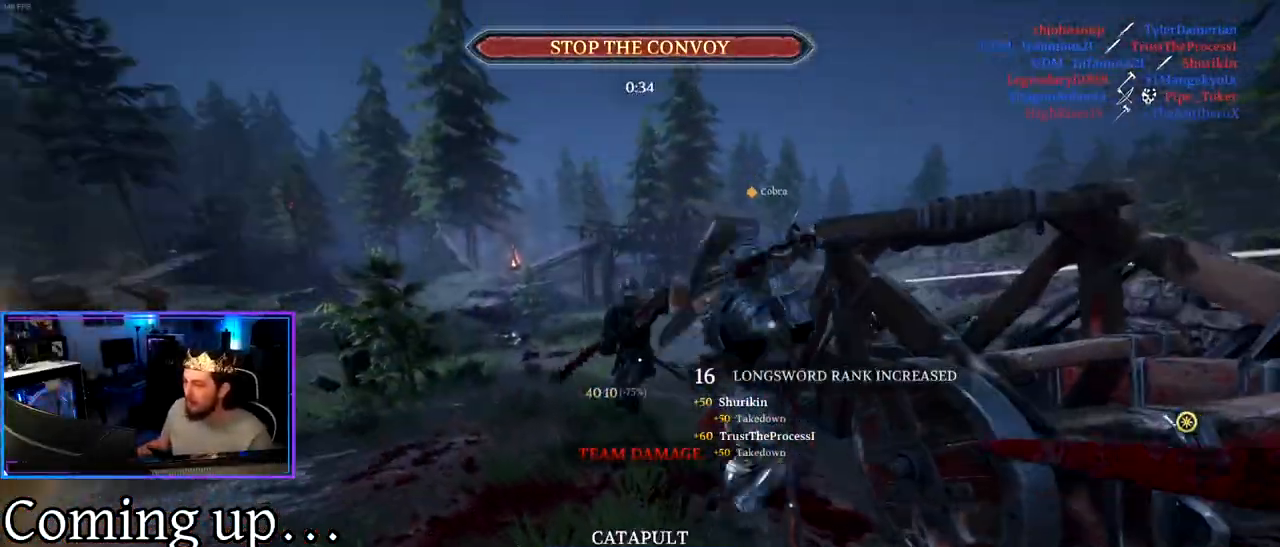
{"keys": ["a", "shift", "w"], "events": [[17, "w", "down"], [117, "shift", "down"], [217, "a", "up"], [350, "a", "down"]]}
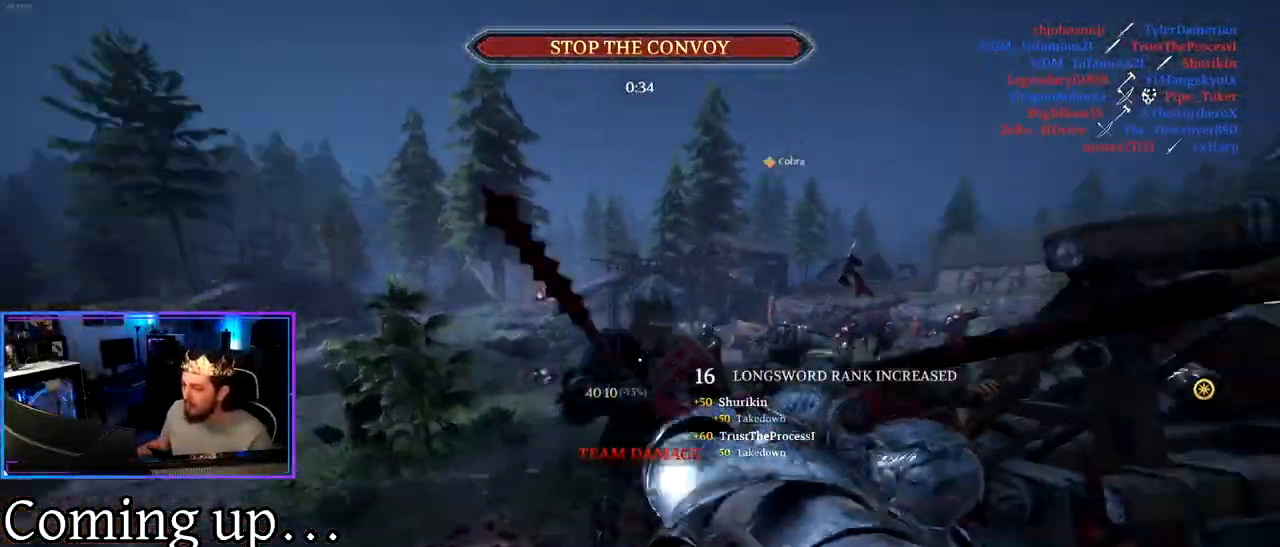
{"keys": ["a"], "events": [[33, "w", "up"], [133, "shift", "up"], [183, "s", "down"], [367, "a", "up"], [367, "d", "down"], [467, "s", "up"], [500, "a", "down"], [500, "d", "up"]]}
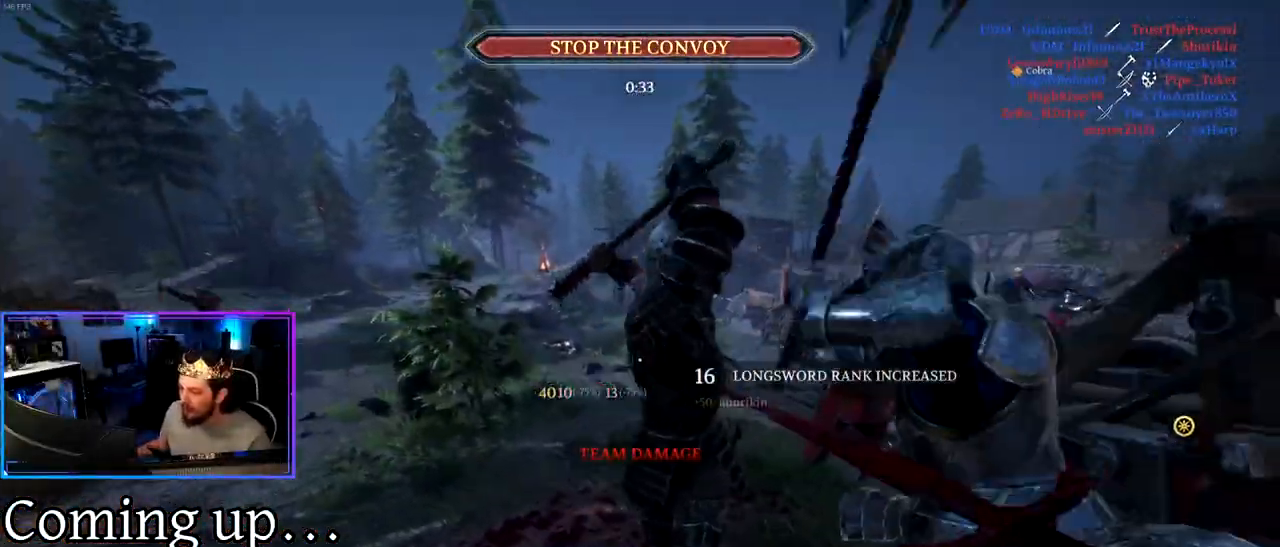
{"keys": ["d", "shift", "w"], "events": [[333, "w", "down"], [383, "a", "up"], [383, "d", "down"], [483, "shift", "down"]]}
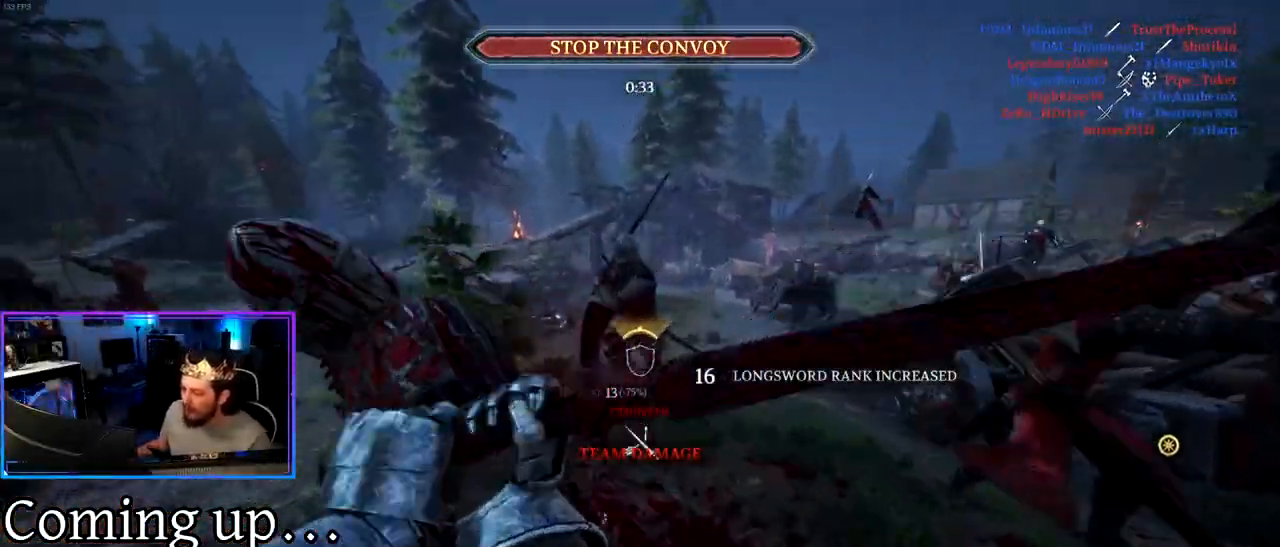
{"keys": ["d", "shift", "w"], "events": [[17, "d", "up"], [67, "a", "down"], [483, "a", "up"], [483, "d", "down"]]}
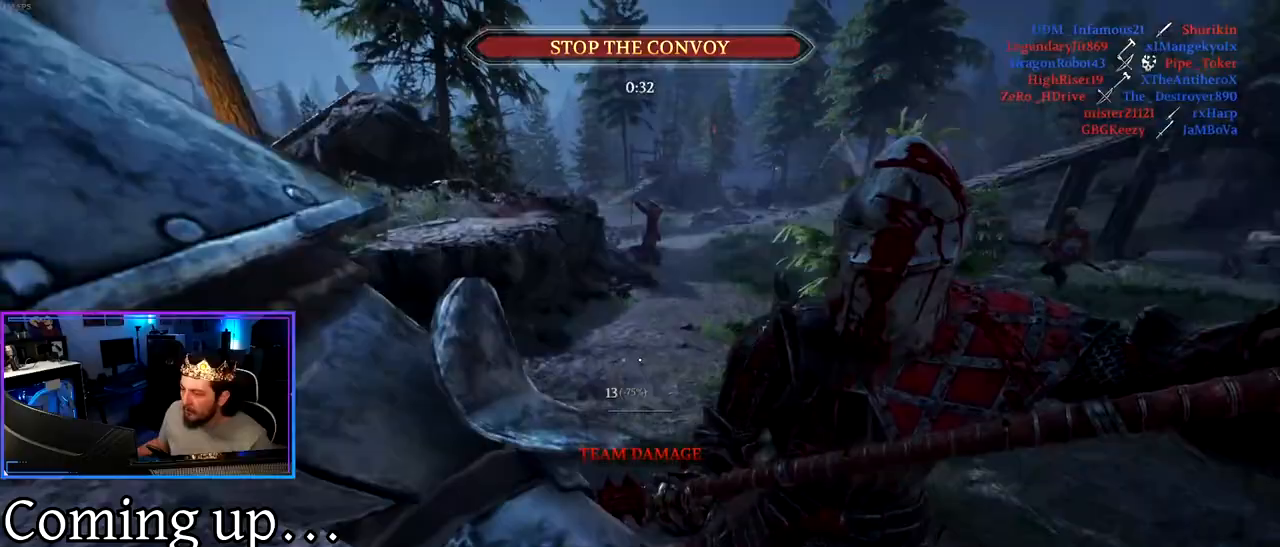
{"keys": ["a", "s"], "events": [[133, "d", "up"], [217, "a", "down"], [317, "w", "up"], [367, "shift", "up"], [417, "s", "down"]]}
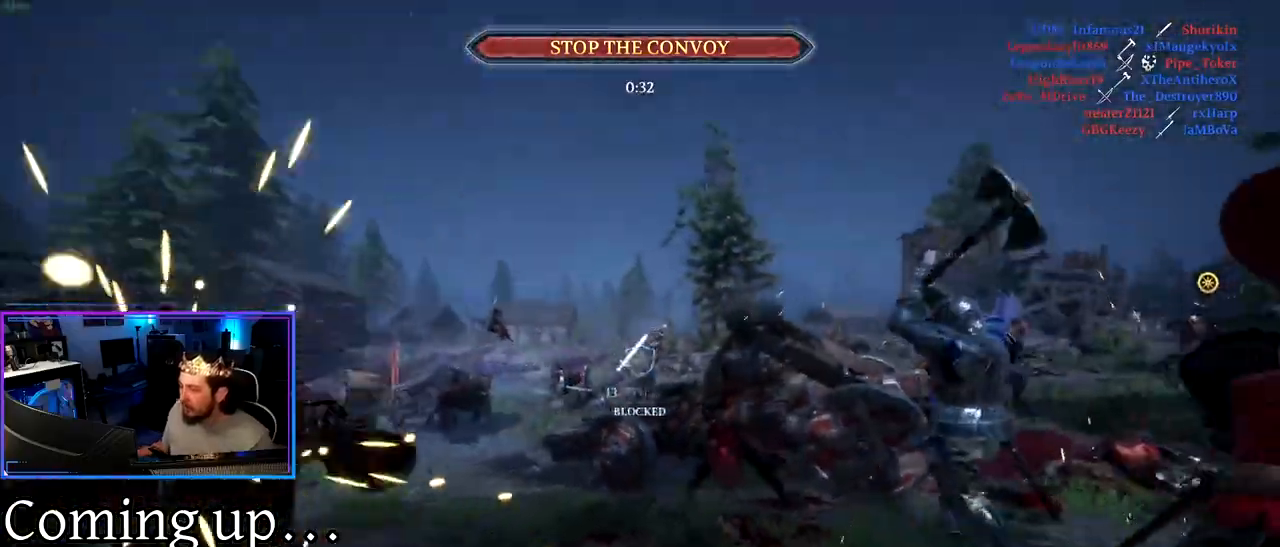
{"keys": ["a"], "events": [[333, "s", "up"]]}
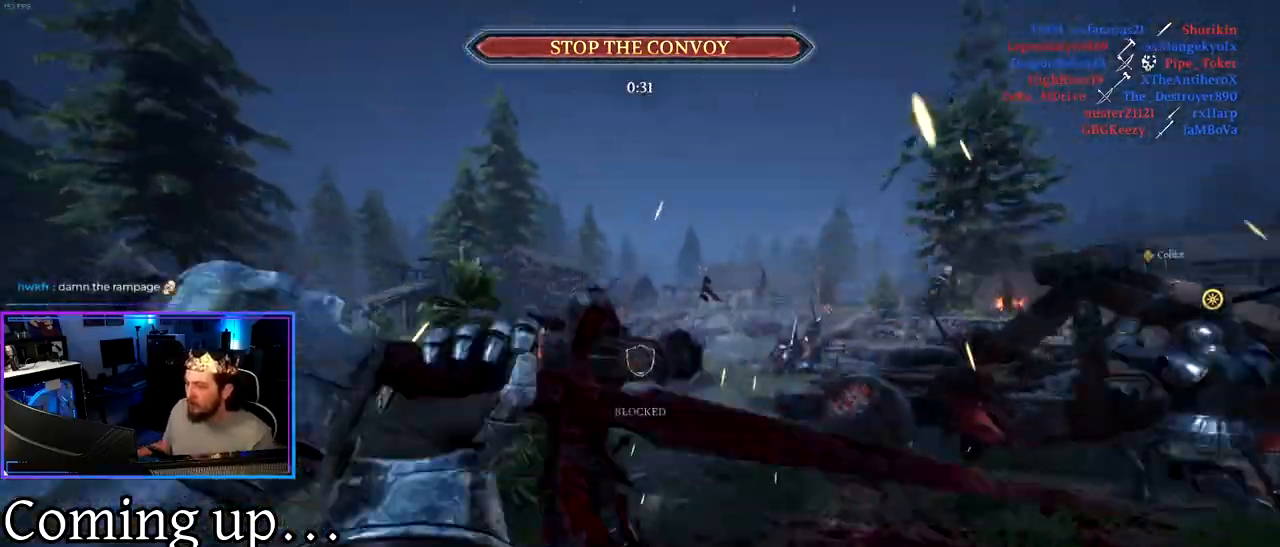
{"keys": ["a", "shift", "w"], "events": [[17, "d", "down"], [67, "a", "up"], [167, "w", "down"], [200, "shift", "down"], [300, "d", "up"], [350, "a", "down"]]}
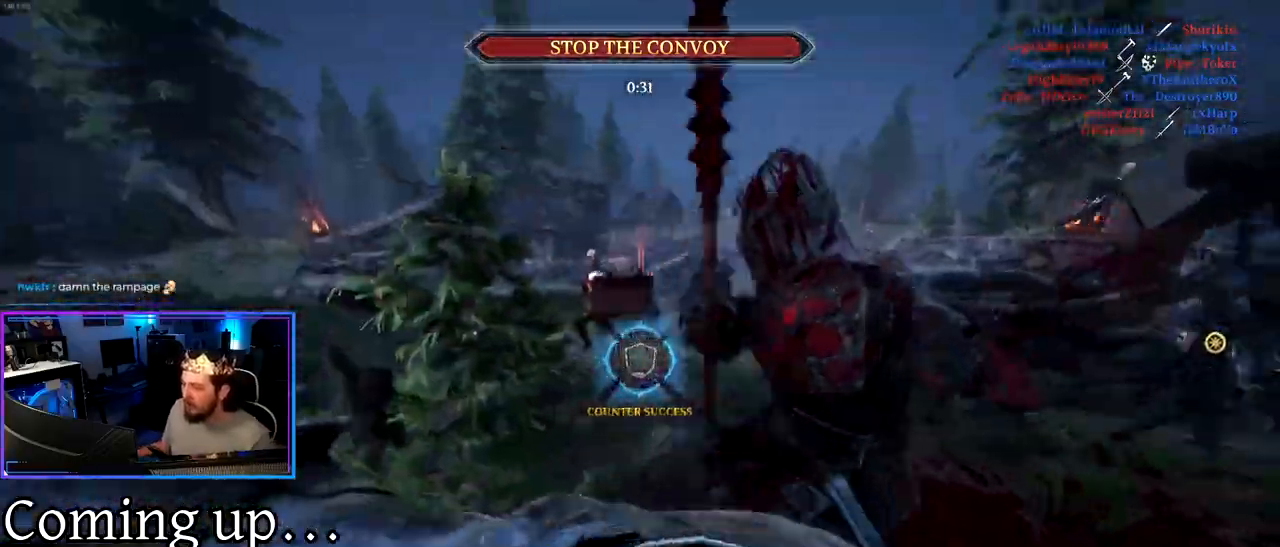
{"keys": ["a"], "events": [[33, "alt", "down"], [83, "d", "down"], [133, "a", "up"], [133, "shift", "up"], [183, "w", "up"], [367, "a", "down"], [367, "alt", "up"], [450, "d", "up"]]}
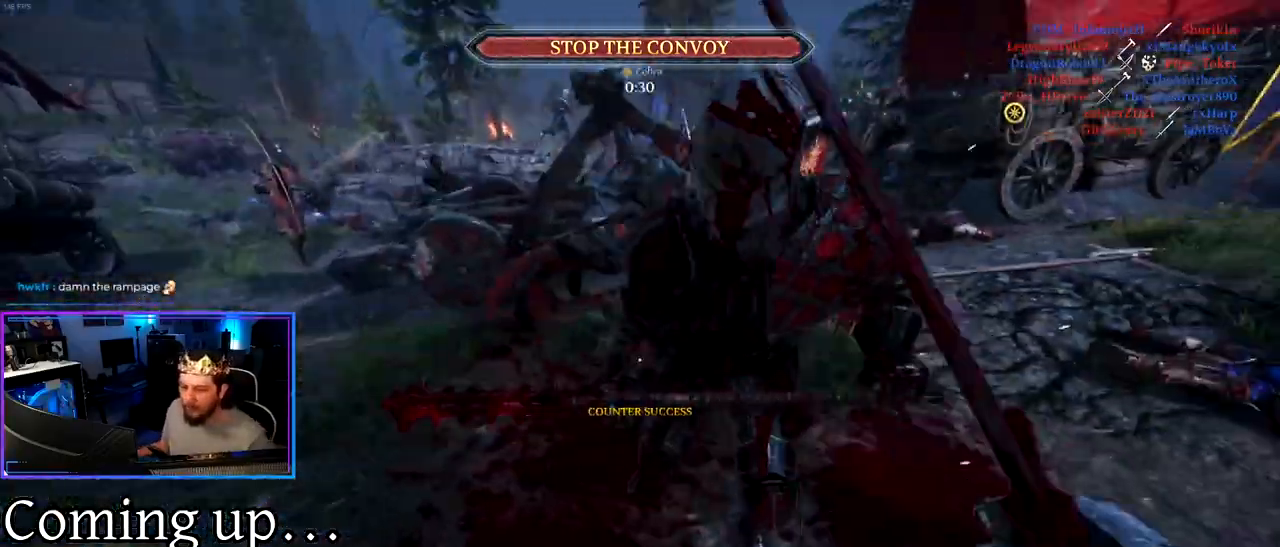
{"keys": ["shift", "w"], "events": [[200, "a", "up"], [200, "d", "down"], [283, "w", "down"], [333, "shift", "down"], [467, "d", "up"]]}
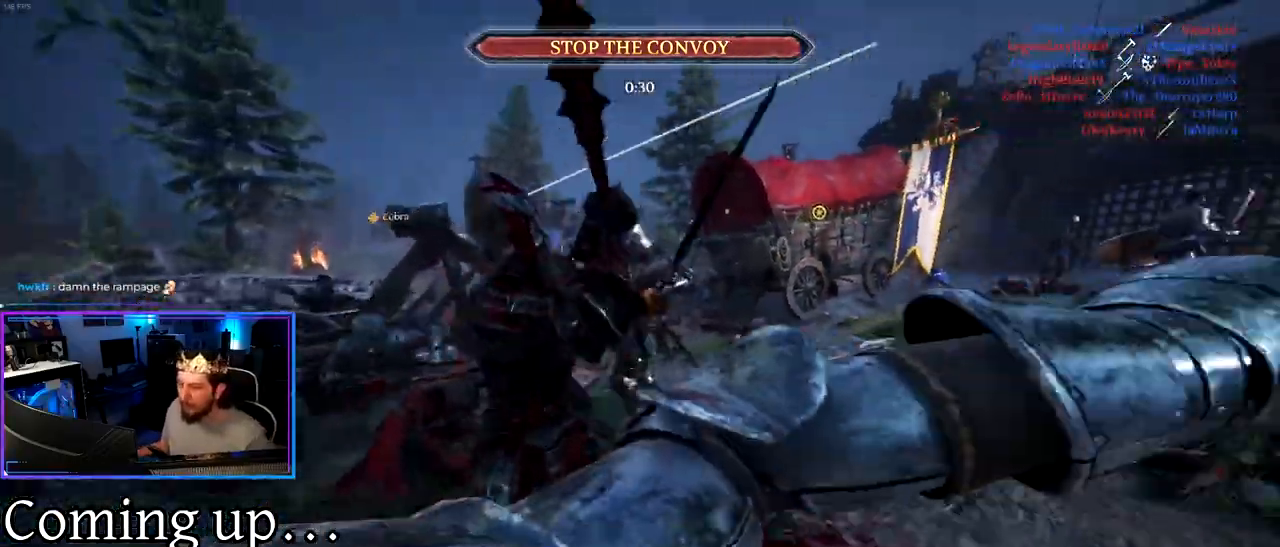
{"keys": ["d", "shift", "w"], "events": [[250, "d", "down"]]}
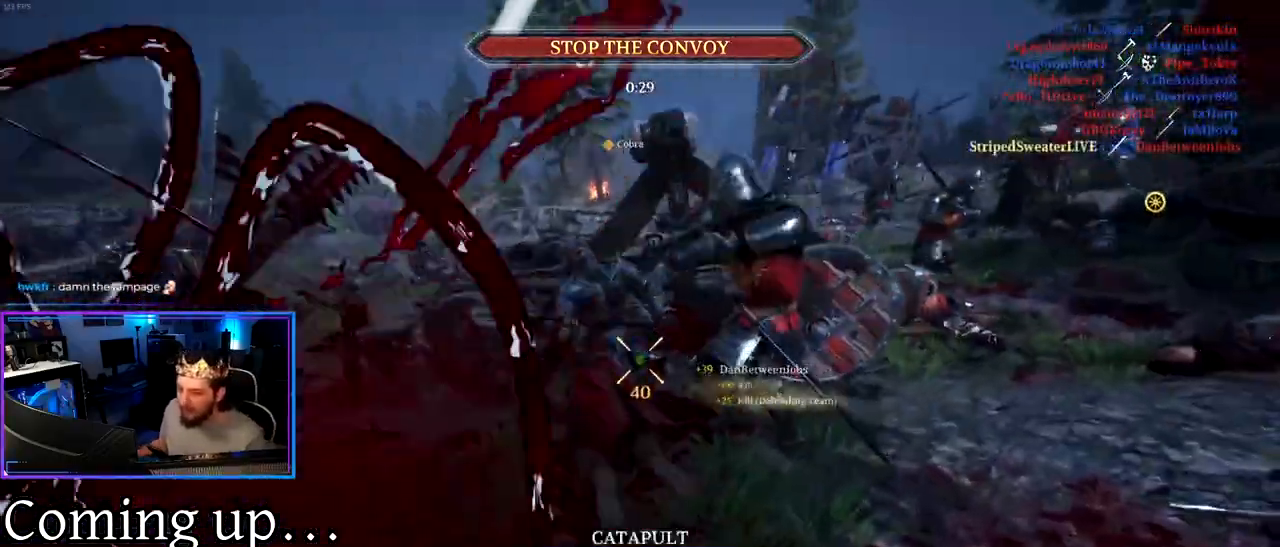
{"keys": ["a", "w"], "events": [[450, "d", "up"], [500, "a", "down"], [500, "shift", "up"]]}
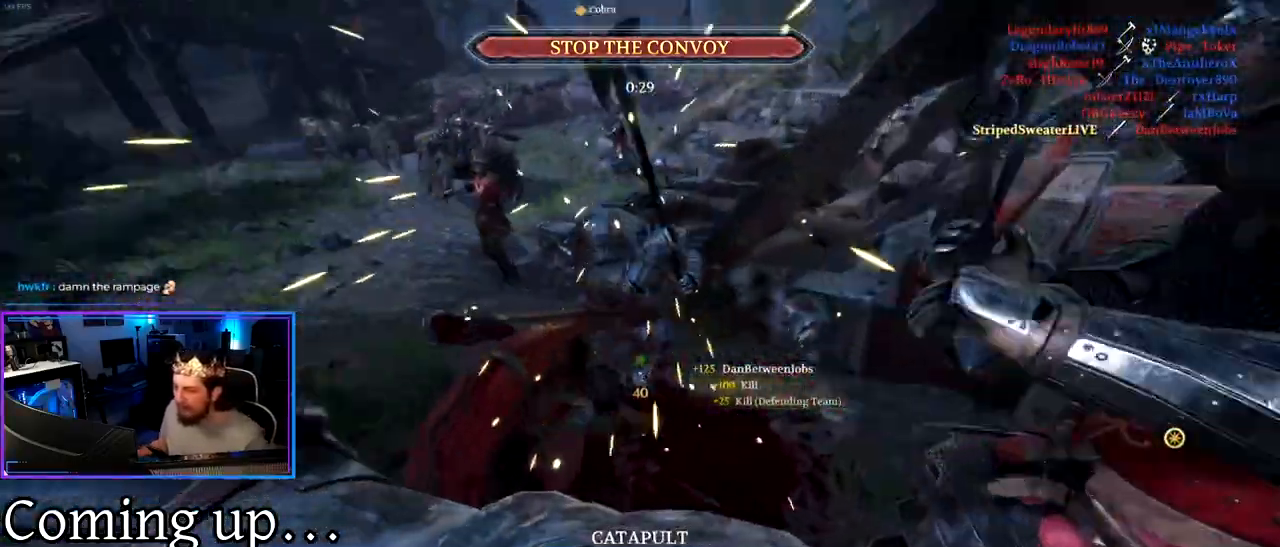
{"keys": ["ctrl", "d", "s"], "events": [[100, "ctrl", "down"], [150, "w", "up"], [250, "s", "down"], [383, "d", "down"], [433, "a", "up"]]}
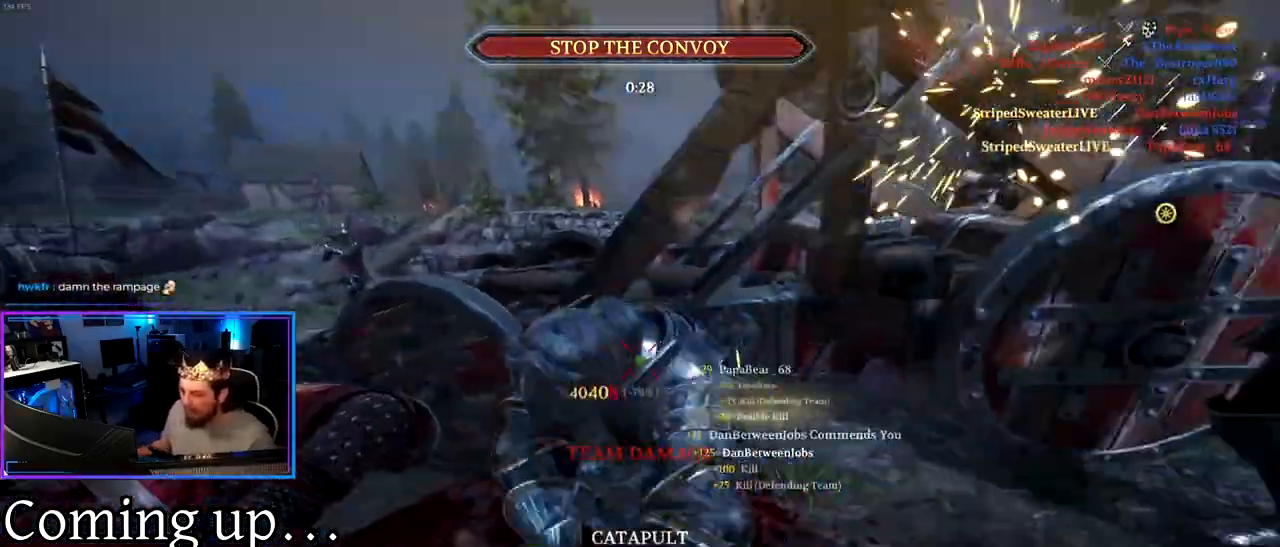
{"keys": ["d", "shift", "w"], "events": [[17, "s", "up"], [117, "ctrl", "up"], [167, "w", "down"], [250, "shift", "down"]]}